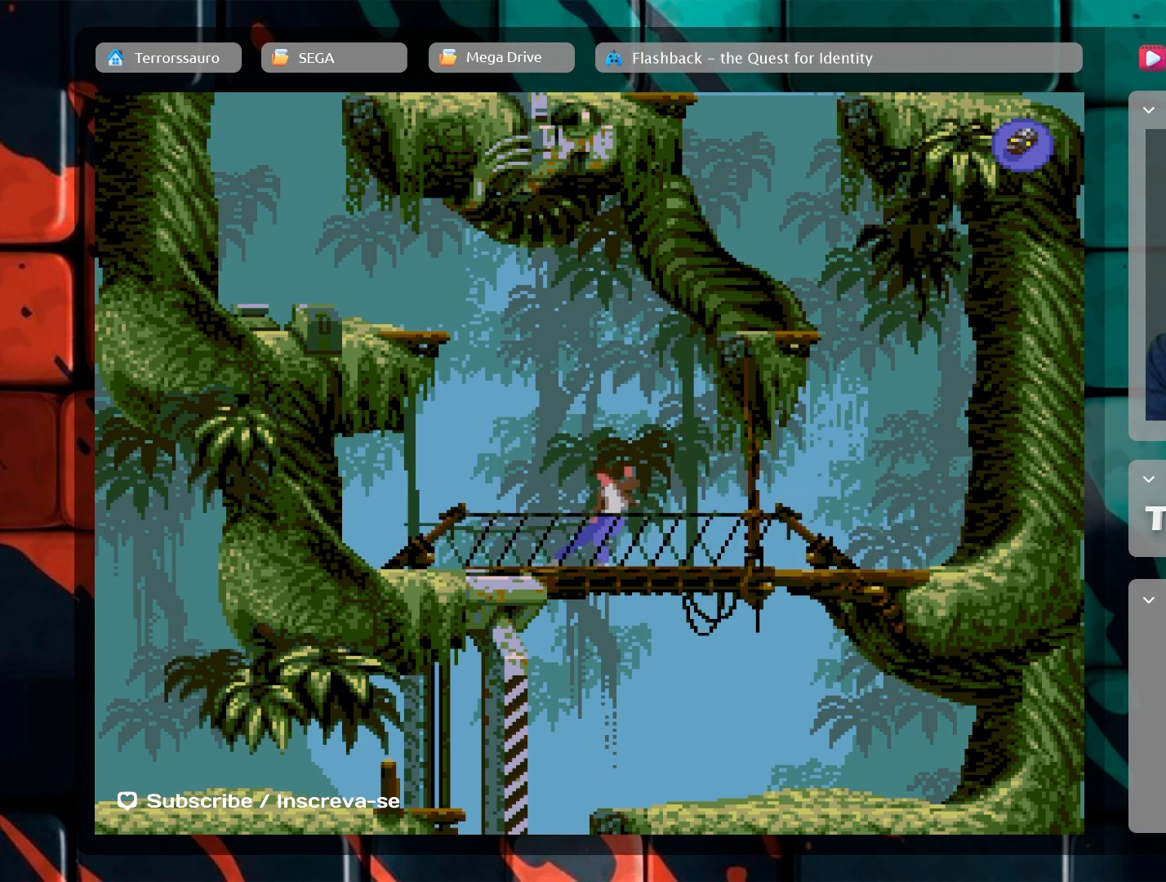
Gameplay with a controller (Xbox layout); each line is a JSON object with the inputs held at the frame after it. "events" lists button and stick changes between this image and that frame as [ms after this image, input, new state], when the widget could be followed in between. Not read: L3 R3 right_stick.
{"buttons": ["A"], "left_stick": "up-left", "events": []}
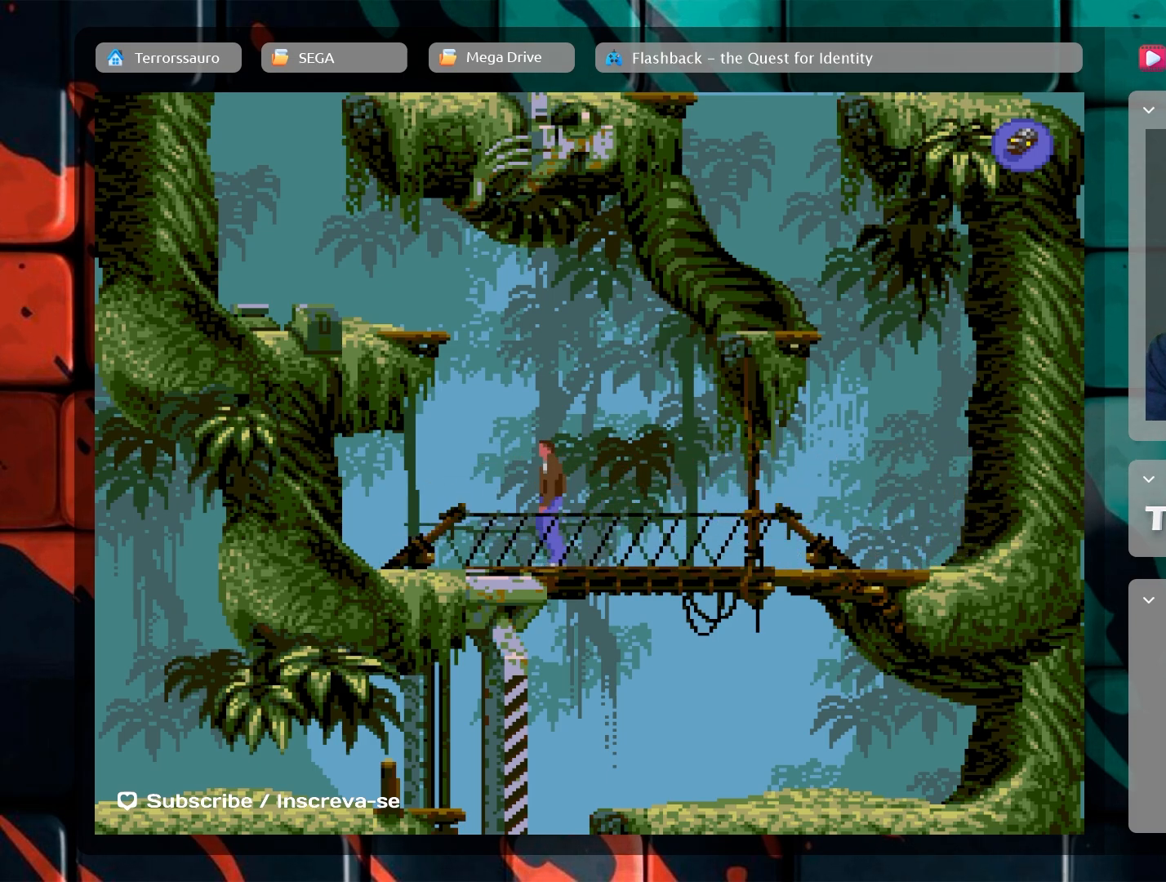
{"buttons": [], "left_stick": "center", "events": [[267, "A", "up"], [333, "left_stick", "center"]]}
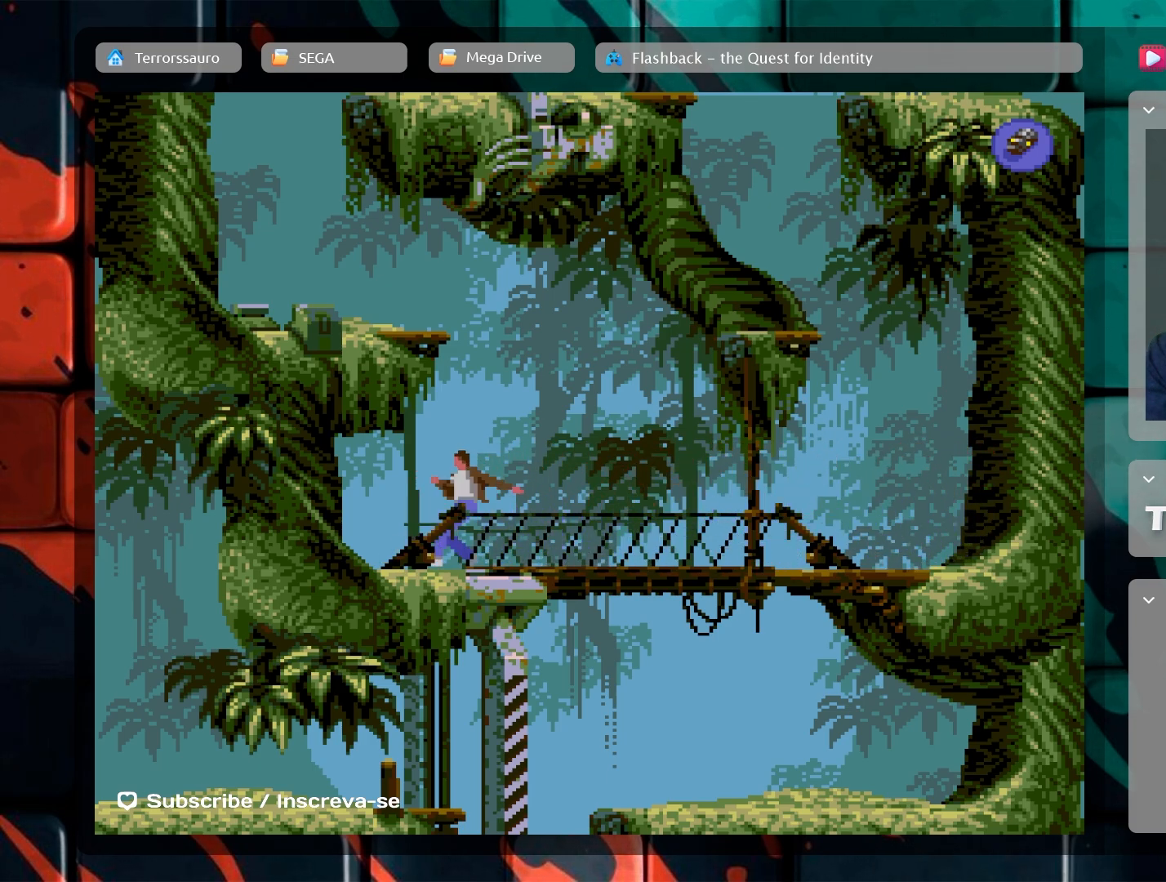
{"buttons": [], "left_stick": "center", "events": []}
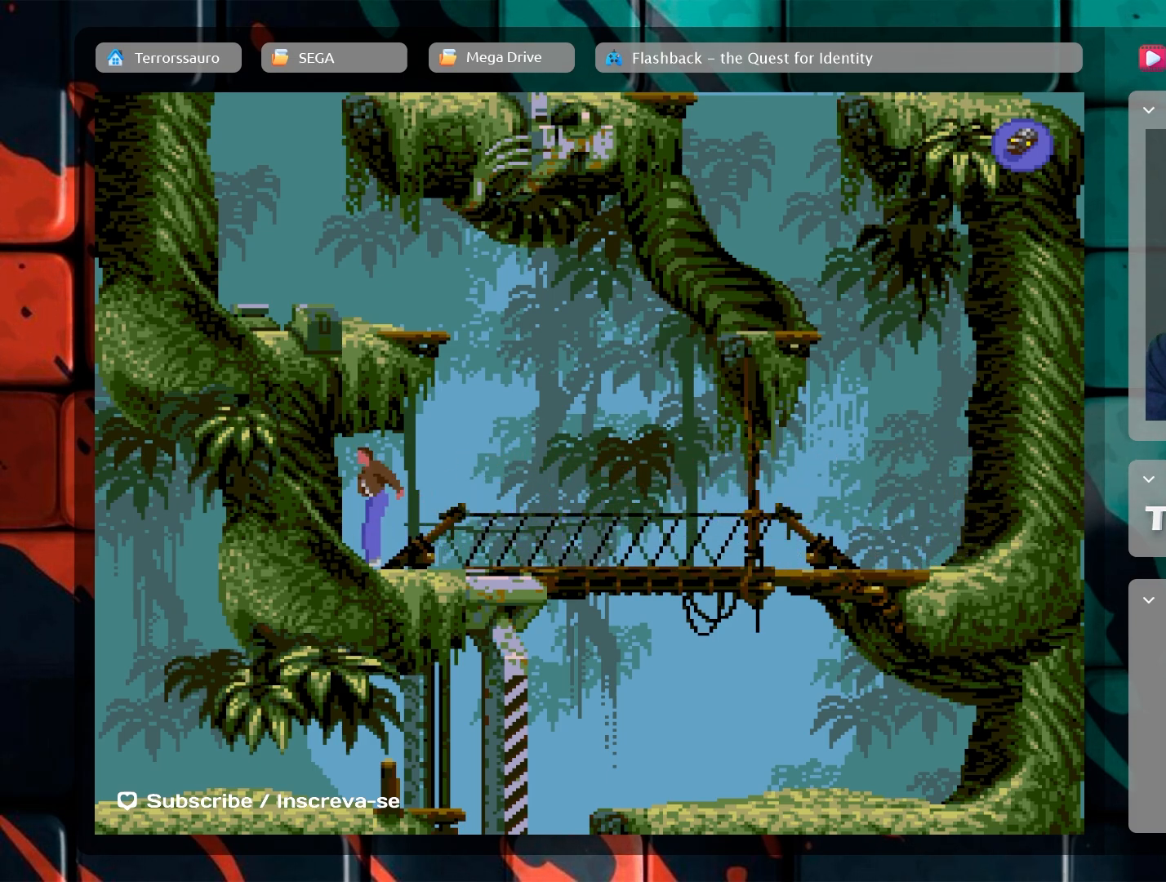
{"buttons": [], "left_stick": "right", "events": [[150, "left_stick", "right"]]}
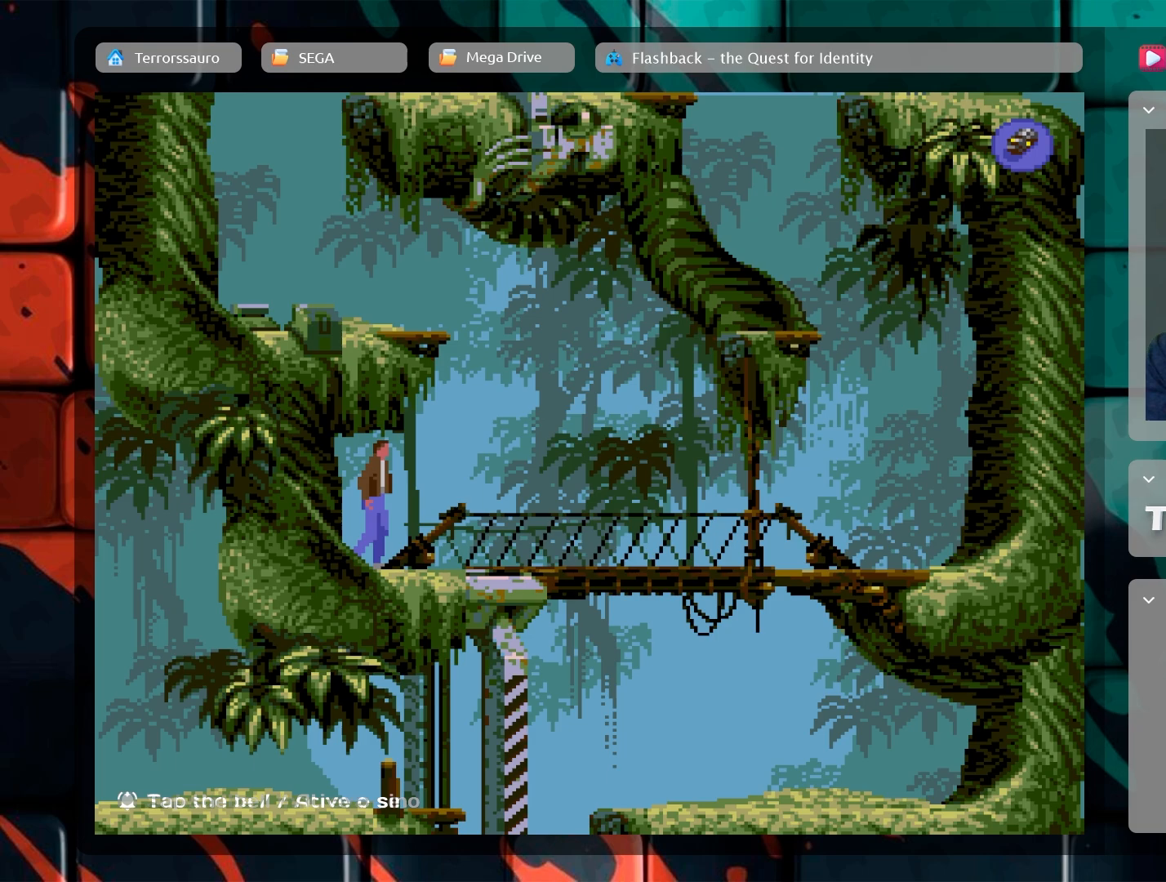
{"buttons": [], "left_stick": "right", "events": []}
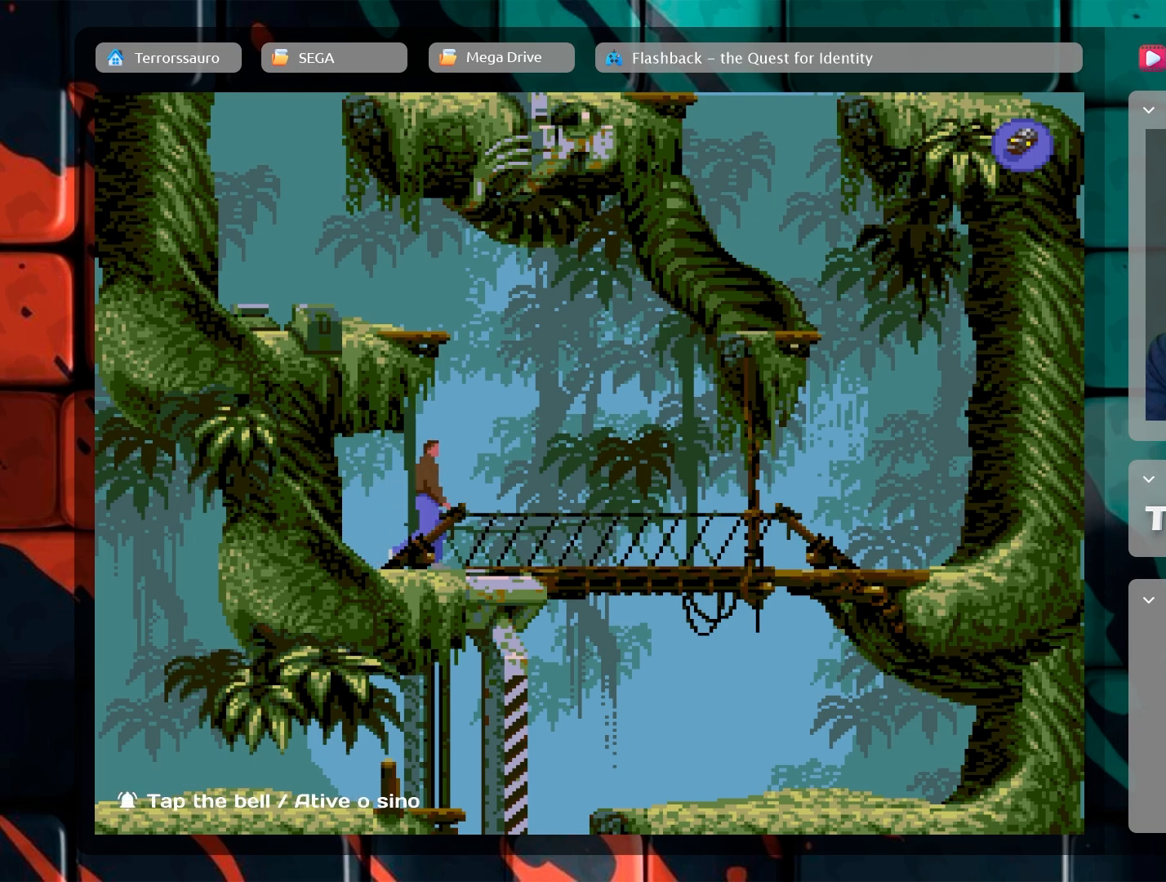
{"buttons": [], "left_stick": "center", "events": [[50, "left_stick", "center"], [267, "left_stick", "left"], [417, "left_stick", "center"]]}
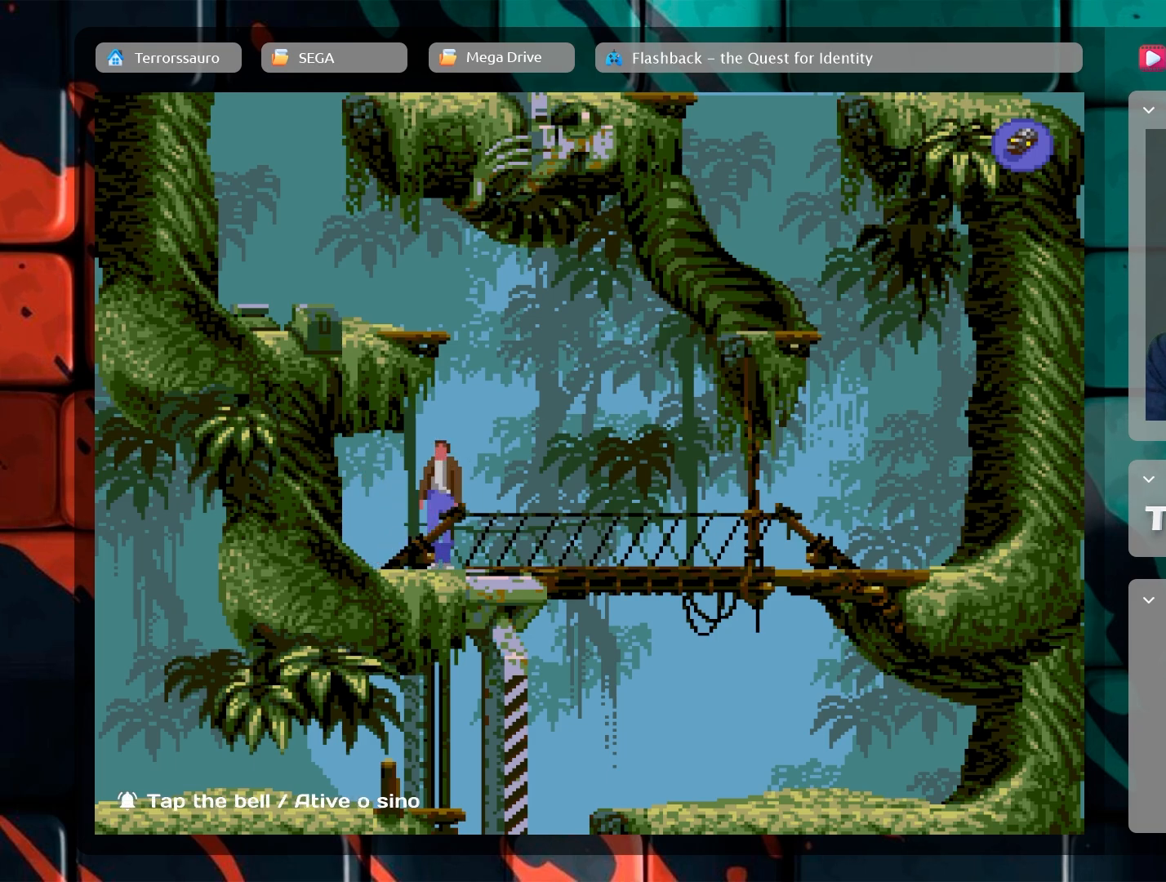
{"buttons": [], "left_stick": "up", "events": [[267, "left_stick", "up"]]}
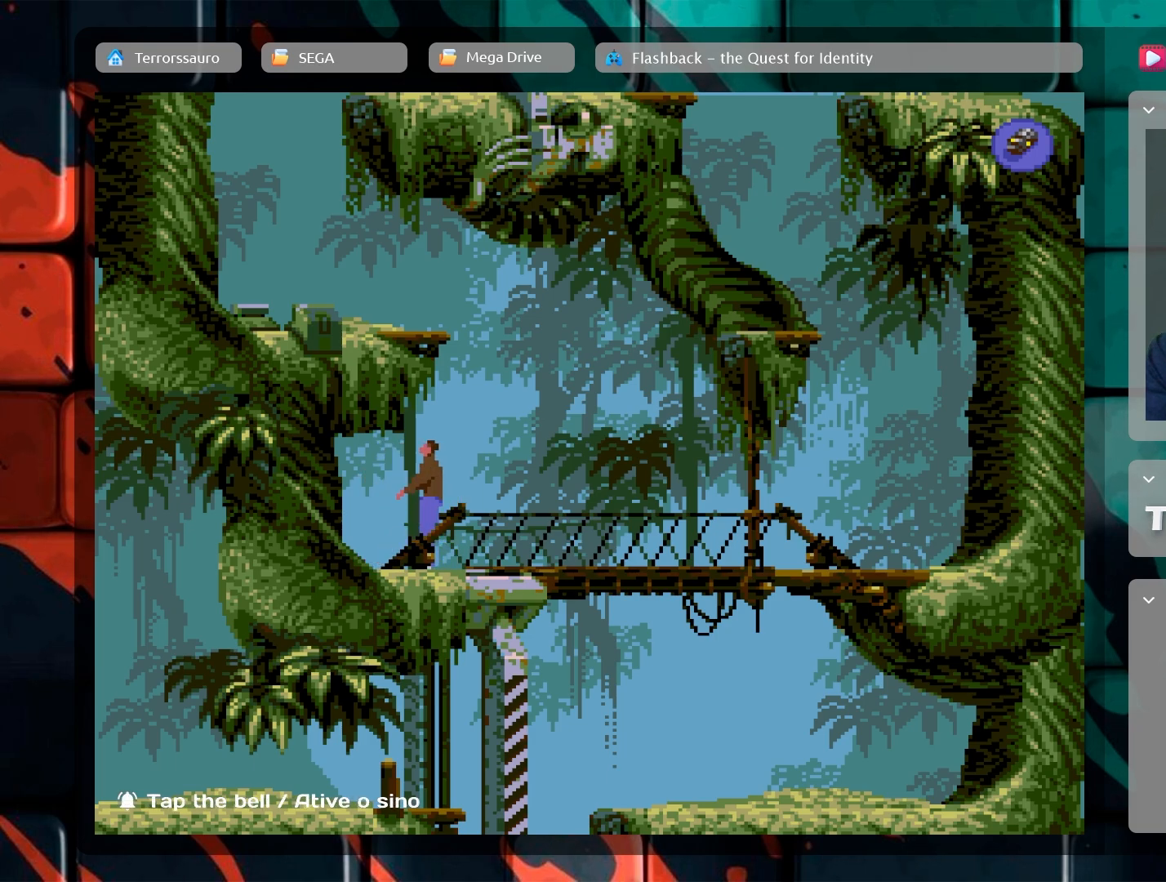
{"buttons": [], "left_stick": "up", "events": []}
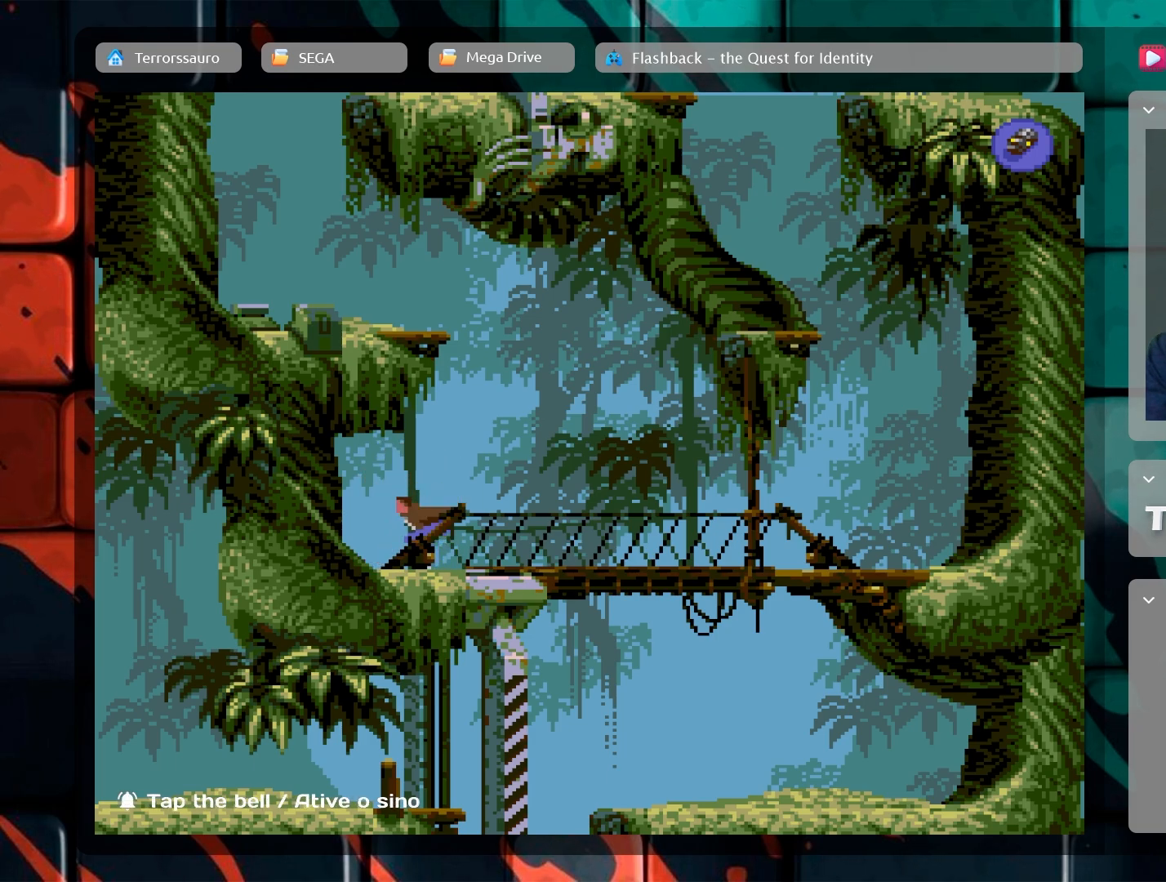
{"buttons": [], "left_stick": "up", "events": []}
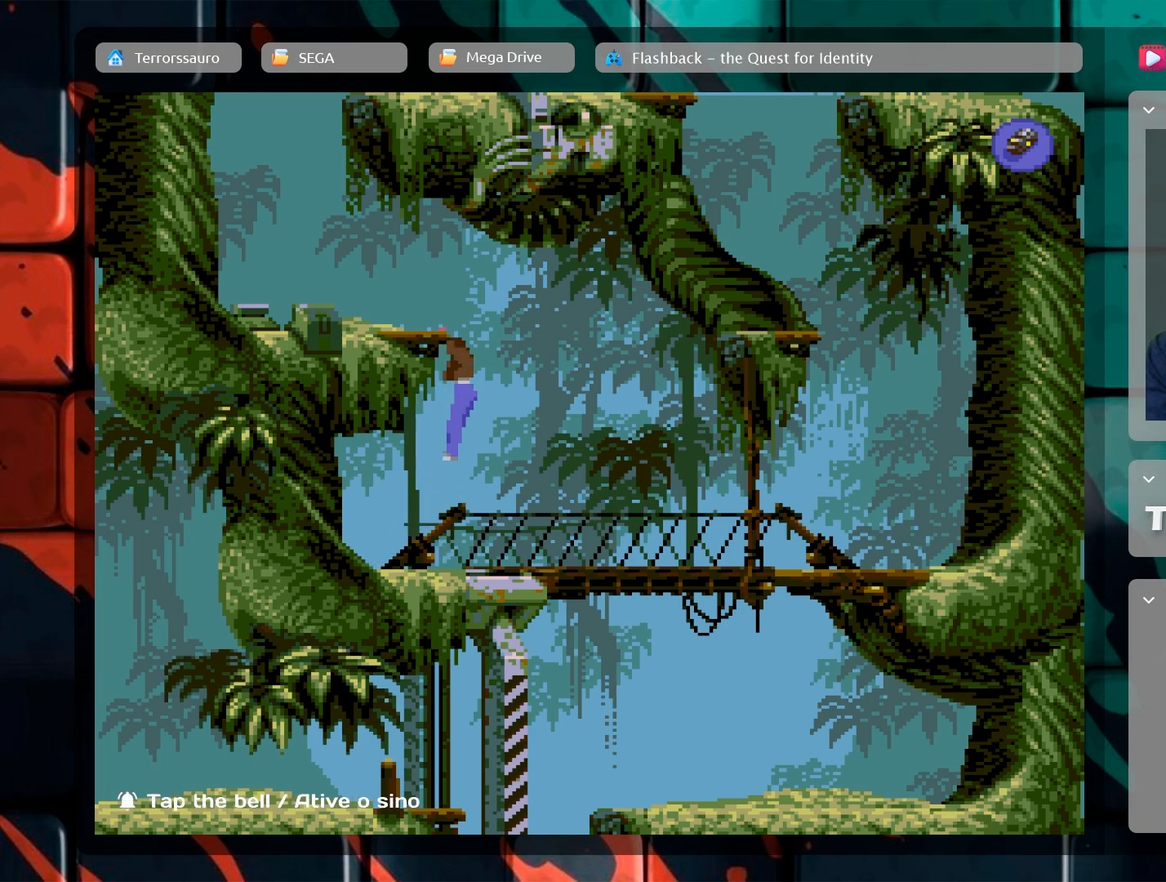
{"buttons": [], "left_stick": "center", "events": [[400, "left_stick", "center"]]}
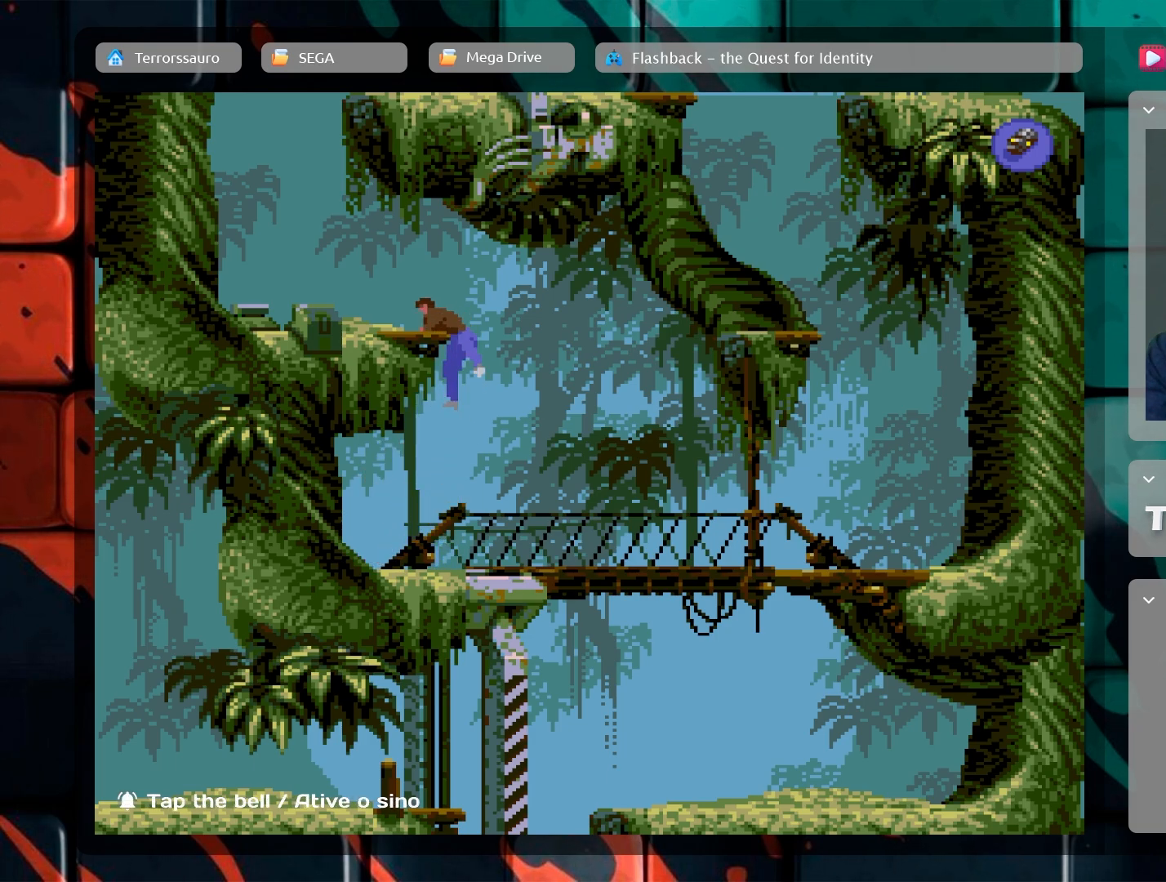
{"buttons": [], "left_stick": "center", "events": []}
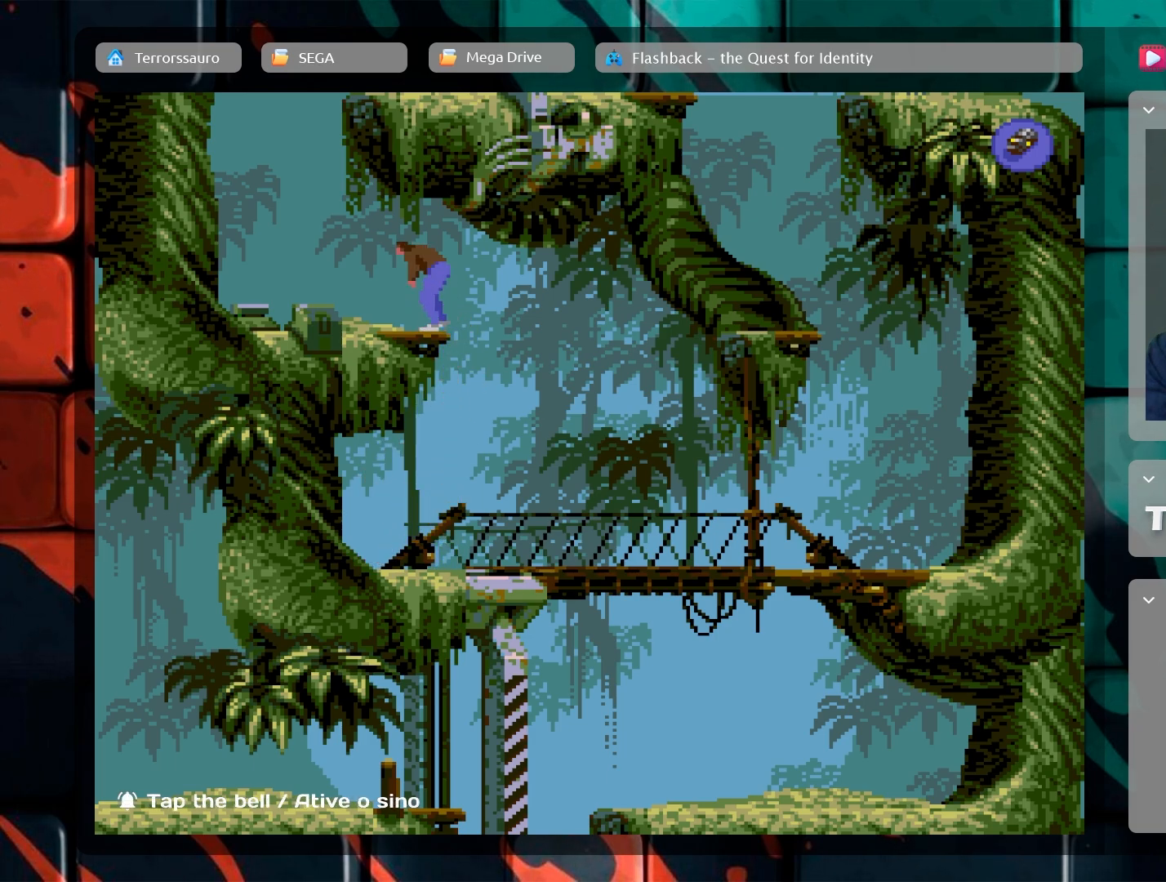
{"buttons": [], "left_stick": "center", "events": []}
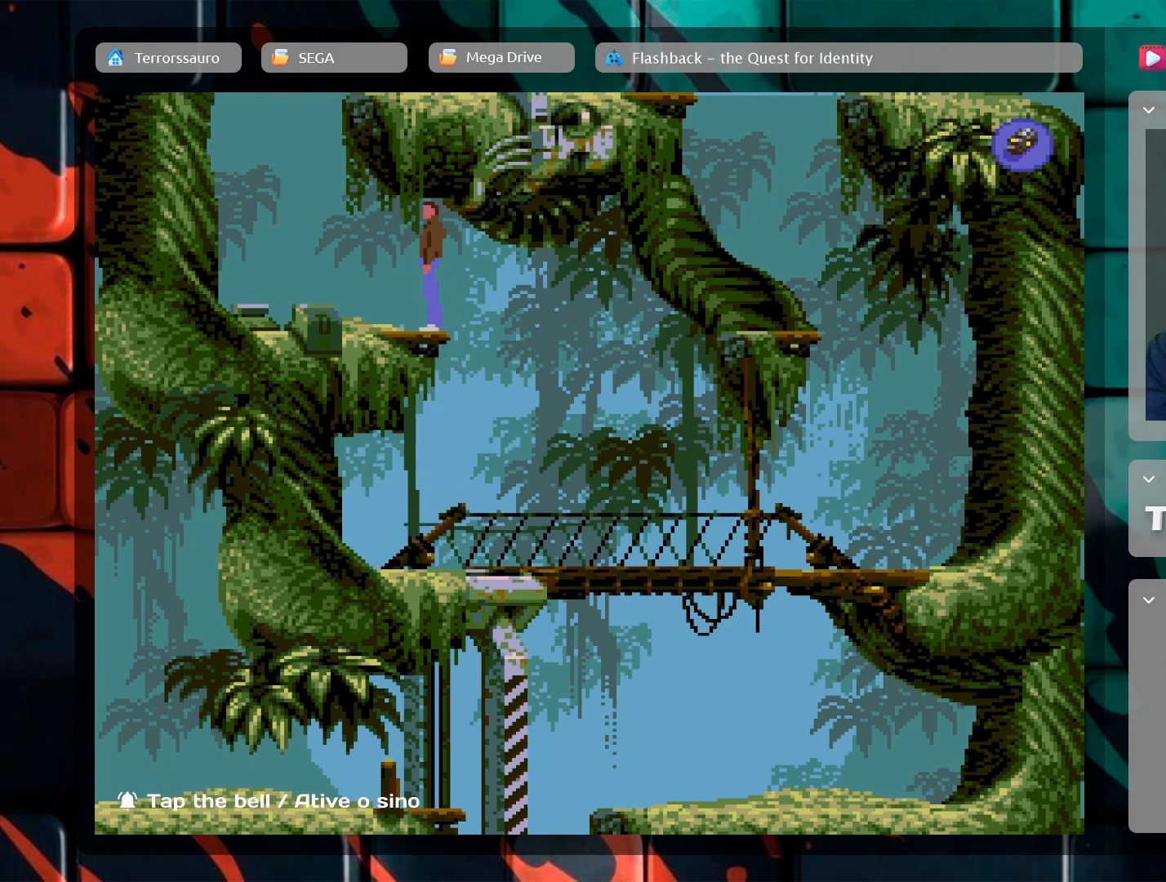
{"buttons": [], "left_stick": "left", "events": [[150, "left_stick", "left"]]}
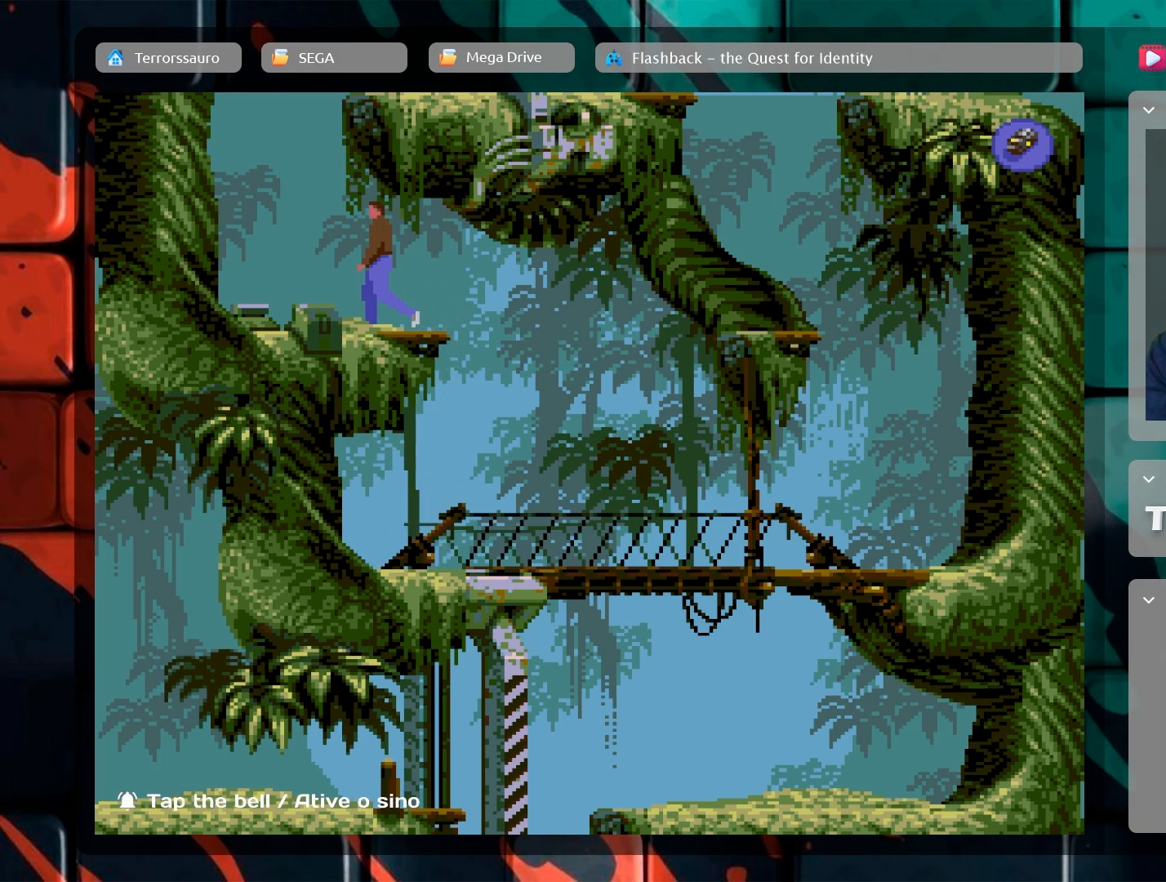
{"buttons": [], "left_stick": "center", "events": [[83, "left_stick", "center"]]}
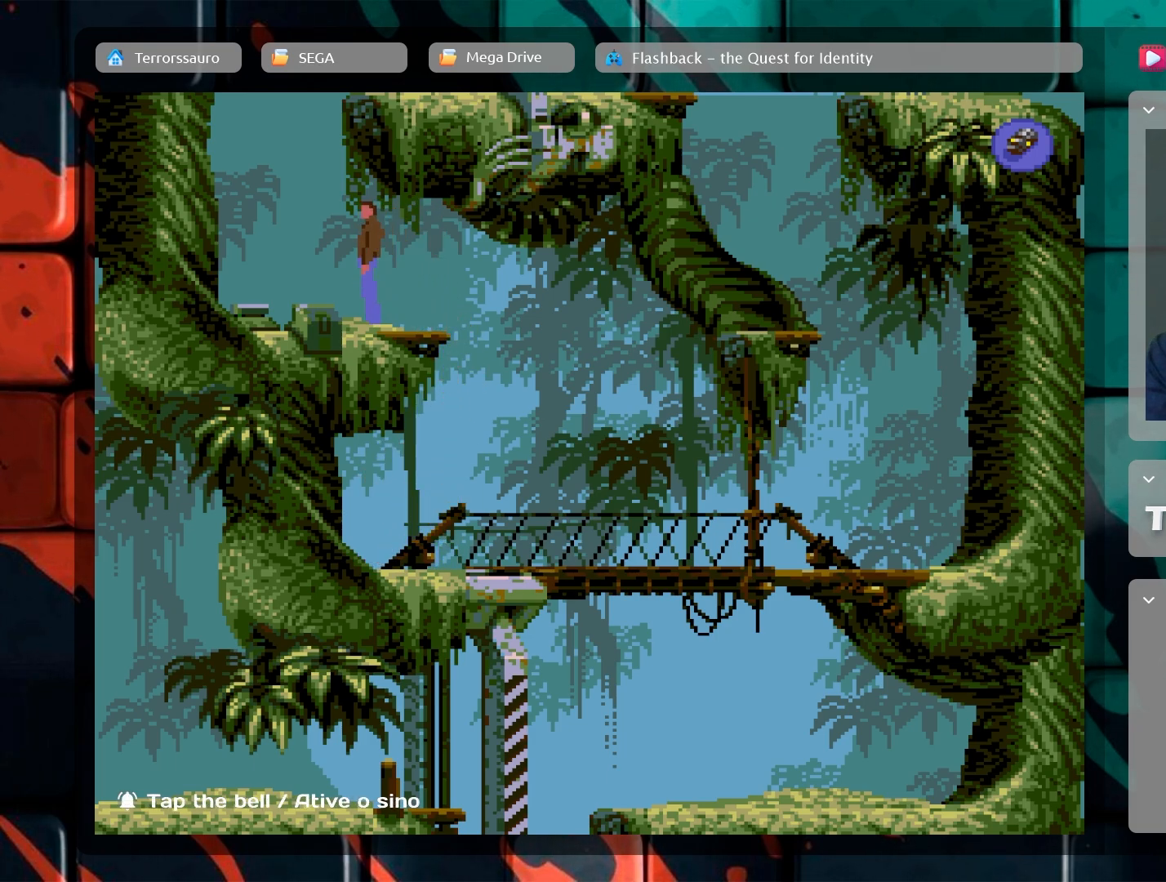
{"buttons": [], "left_stick": "center", "events": []}
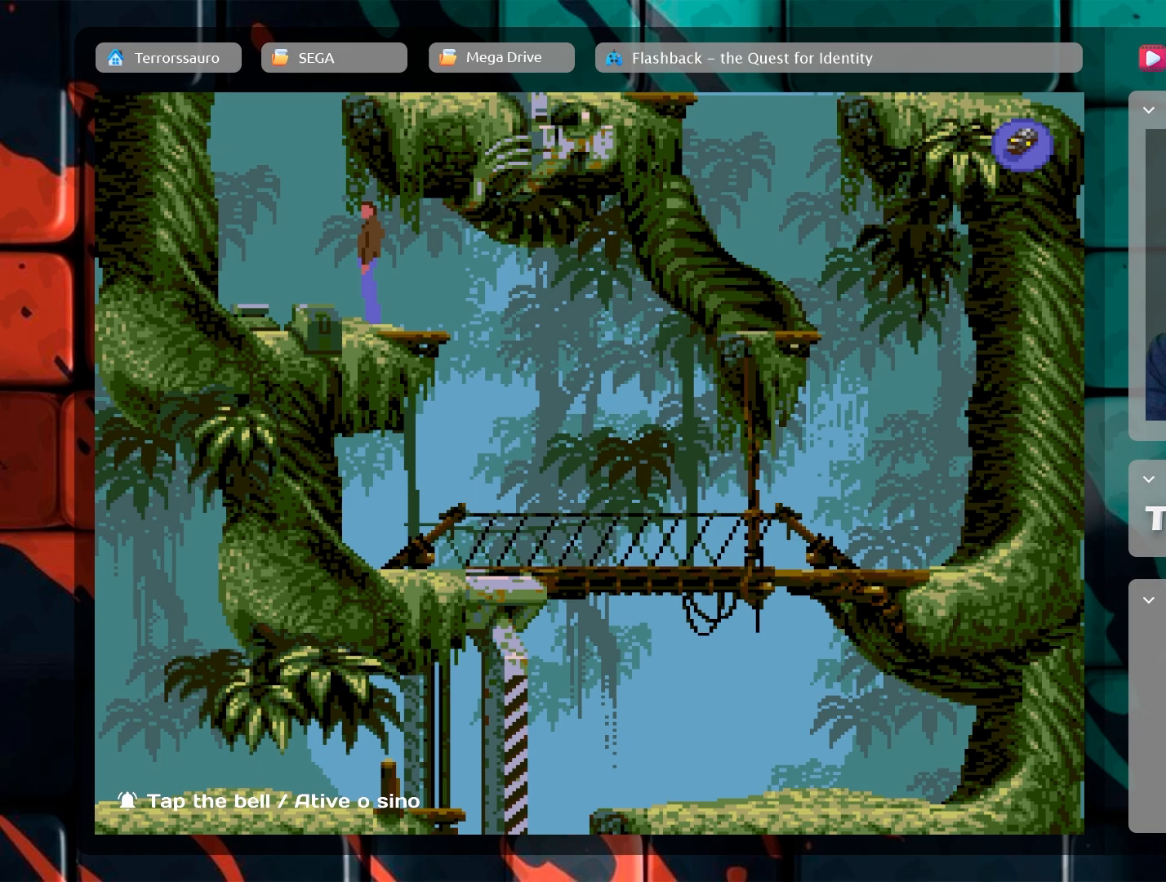
{"buttons": [], "left_stick": "center", "events": [[17, "left_stick", "up"], [500, "left_stick", "center"]]}
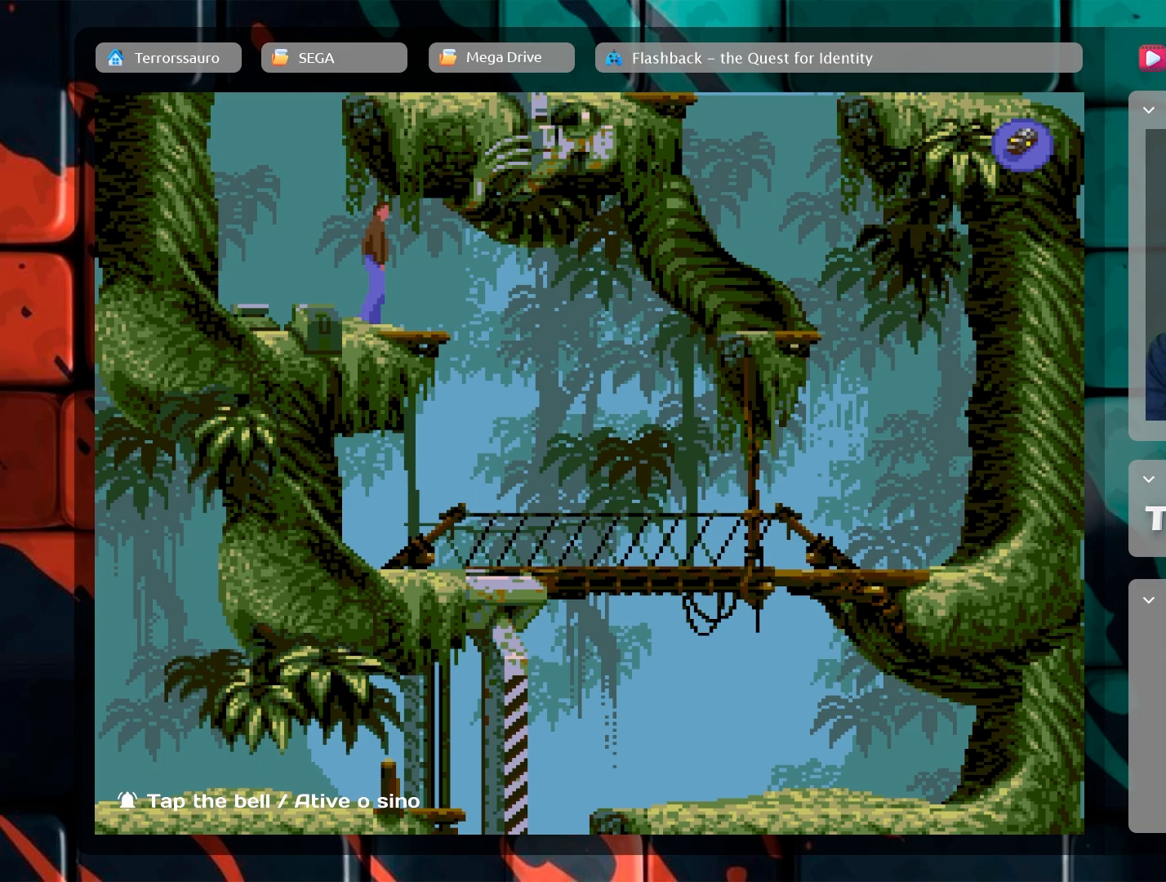
{"buttons": [], "left_stick": "center", "events": []}
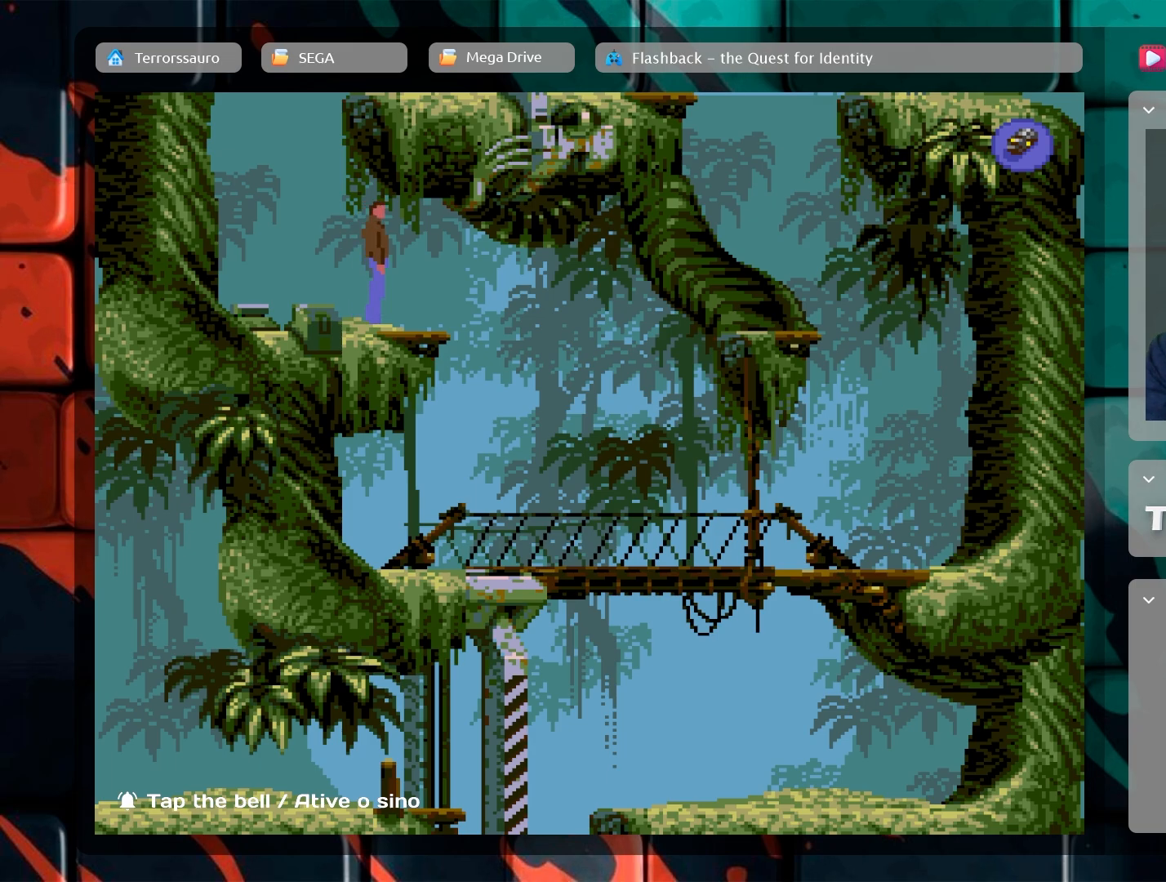
{"buttons": [], "left_stick": "up", "events": [[33, "left_stick", "up"]]}
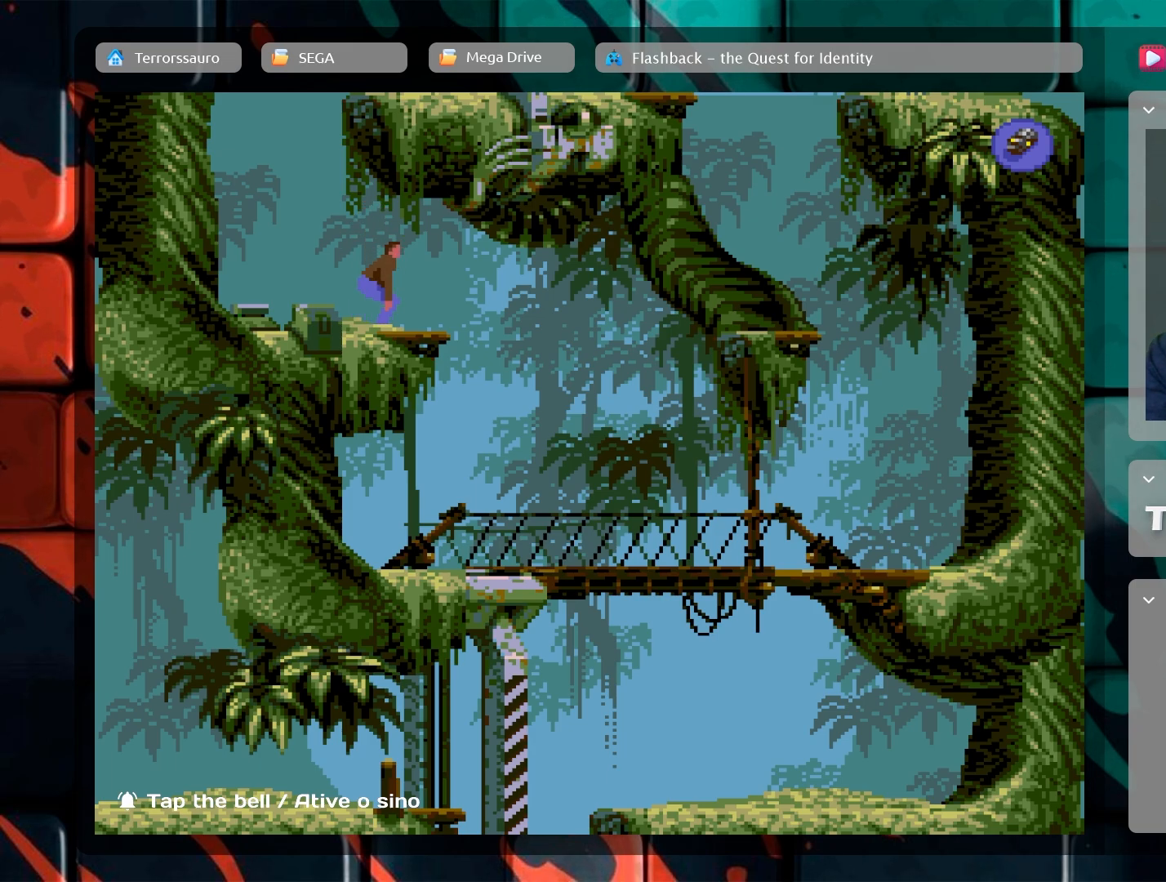
{"buttons": [], "left_stick": "up", "events": []}
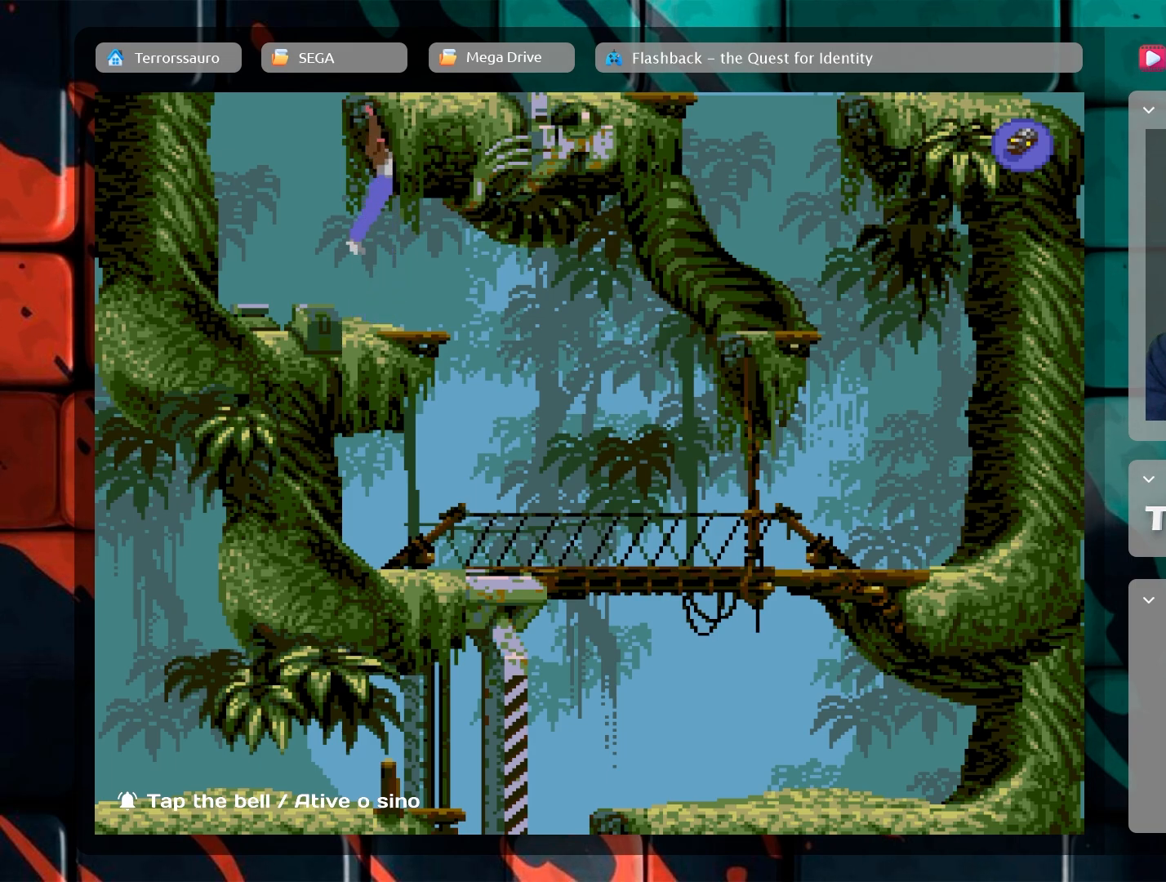
{"buttons": [], "left_stick": "center", "events": [[117, "left_stick", "center"]]}
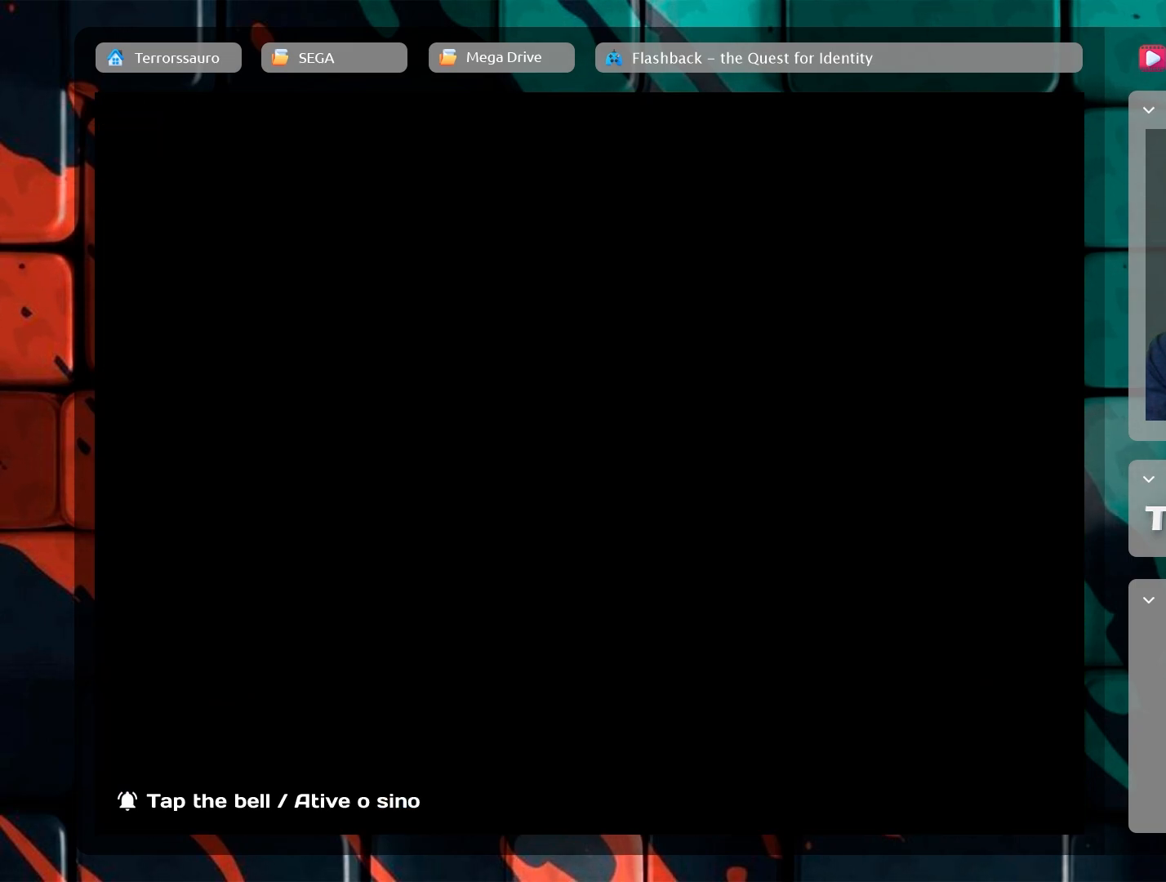
{"buttons": [], "left_stick": "center", "events": []}
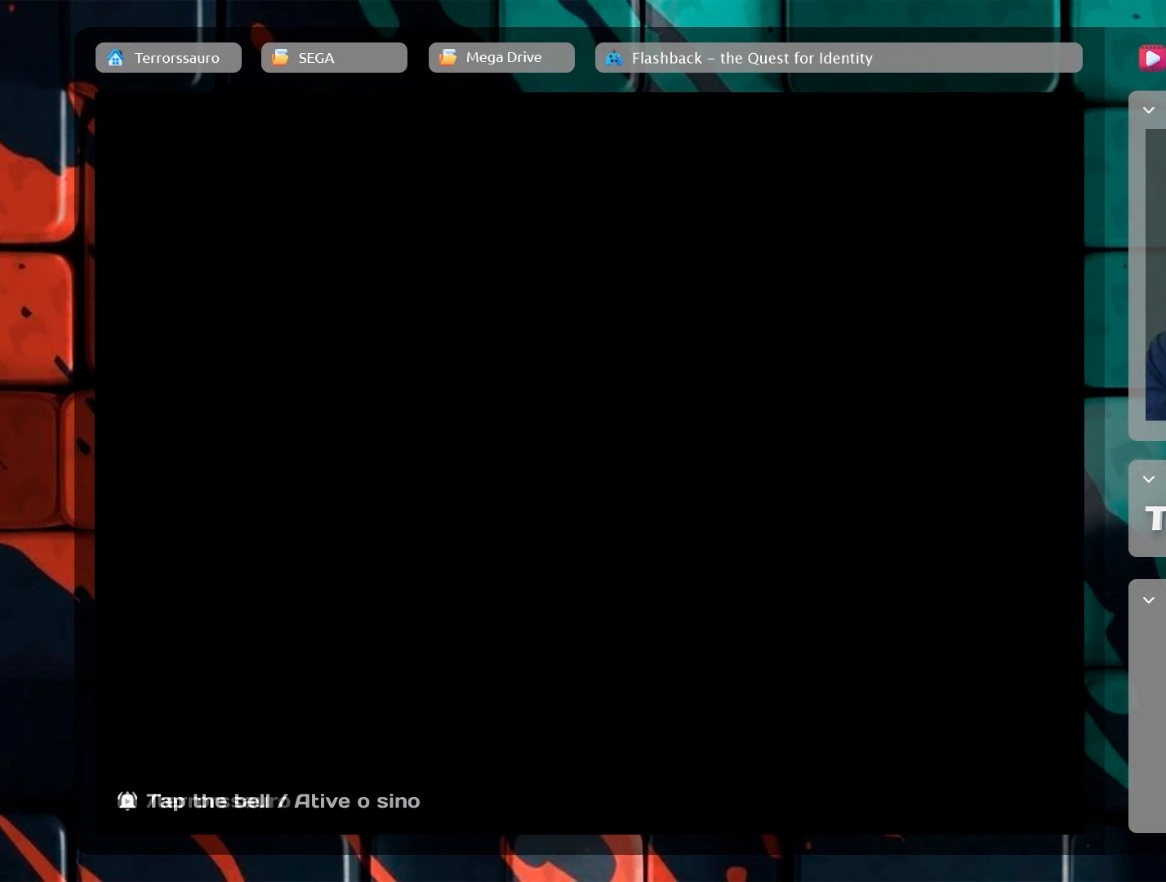
{"buttons": [], "left_stick": "center", "events": []}
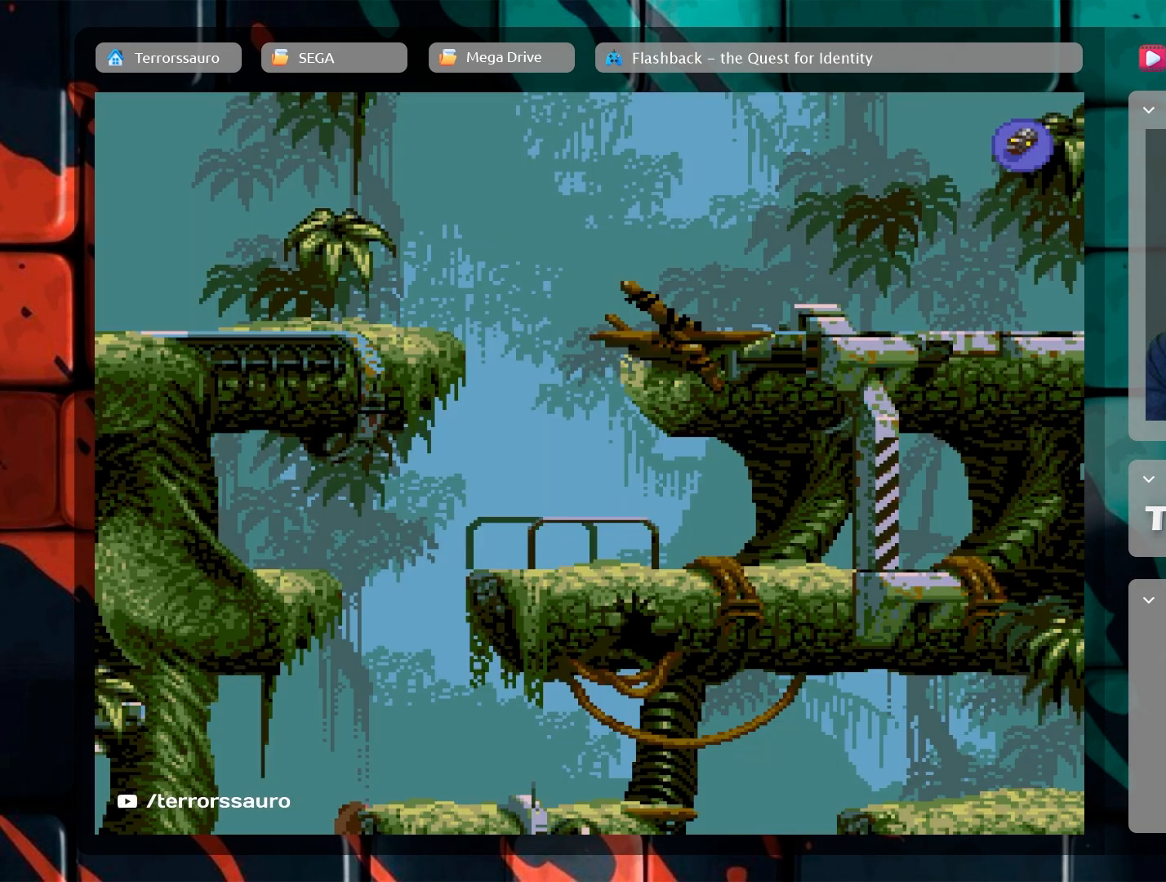
{"buttons": [], "left_stick": "center", "events": []}
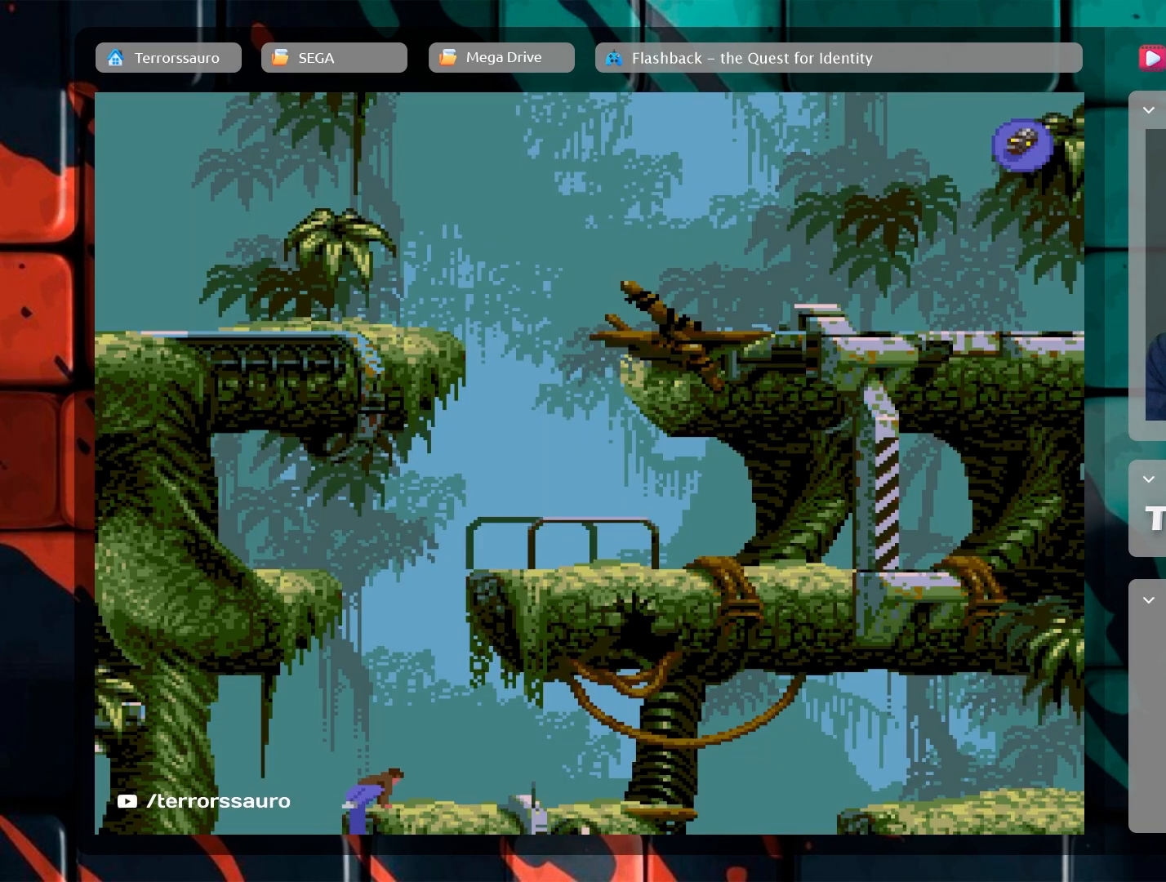
{"buttons": [], "left_stick": "center", "events": []}
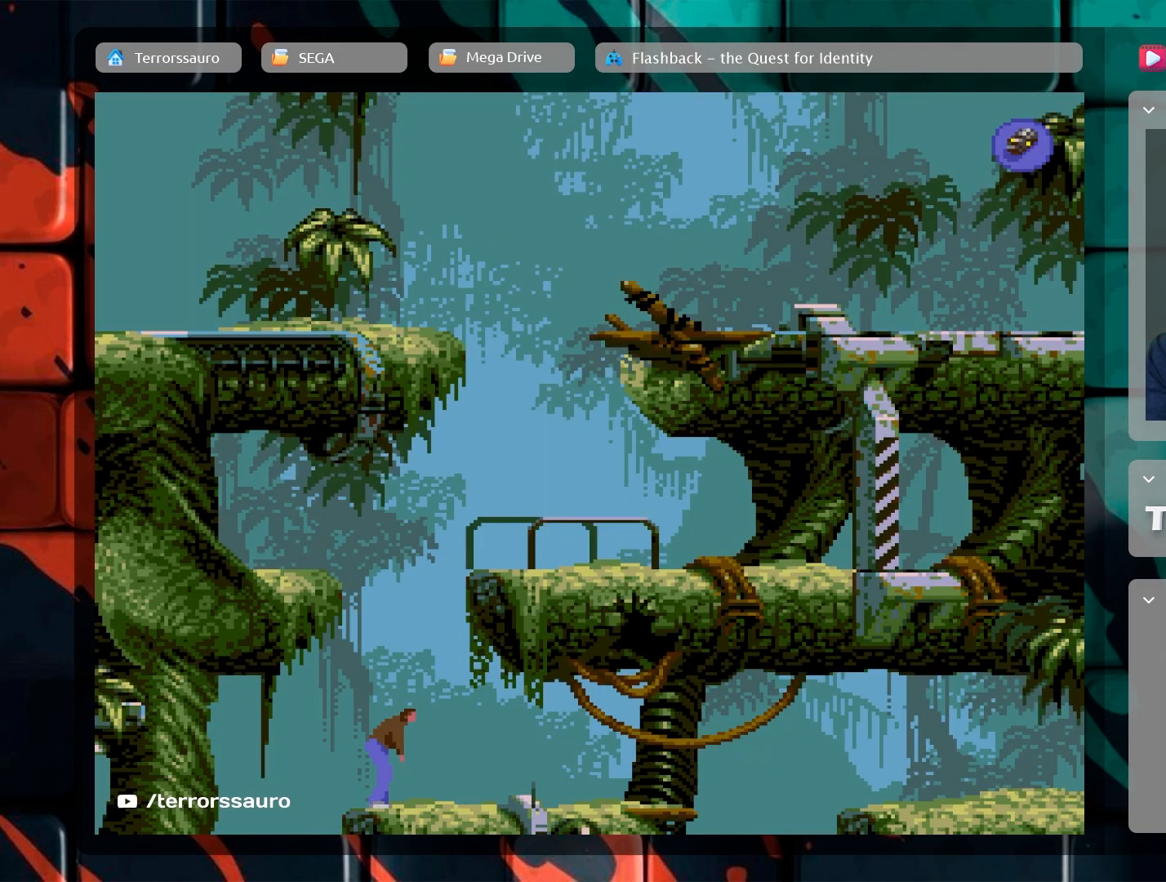
{"buttons": [], "left_stick": "right", "events": [[67, "left_stick", "right"]]}
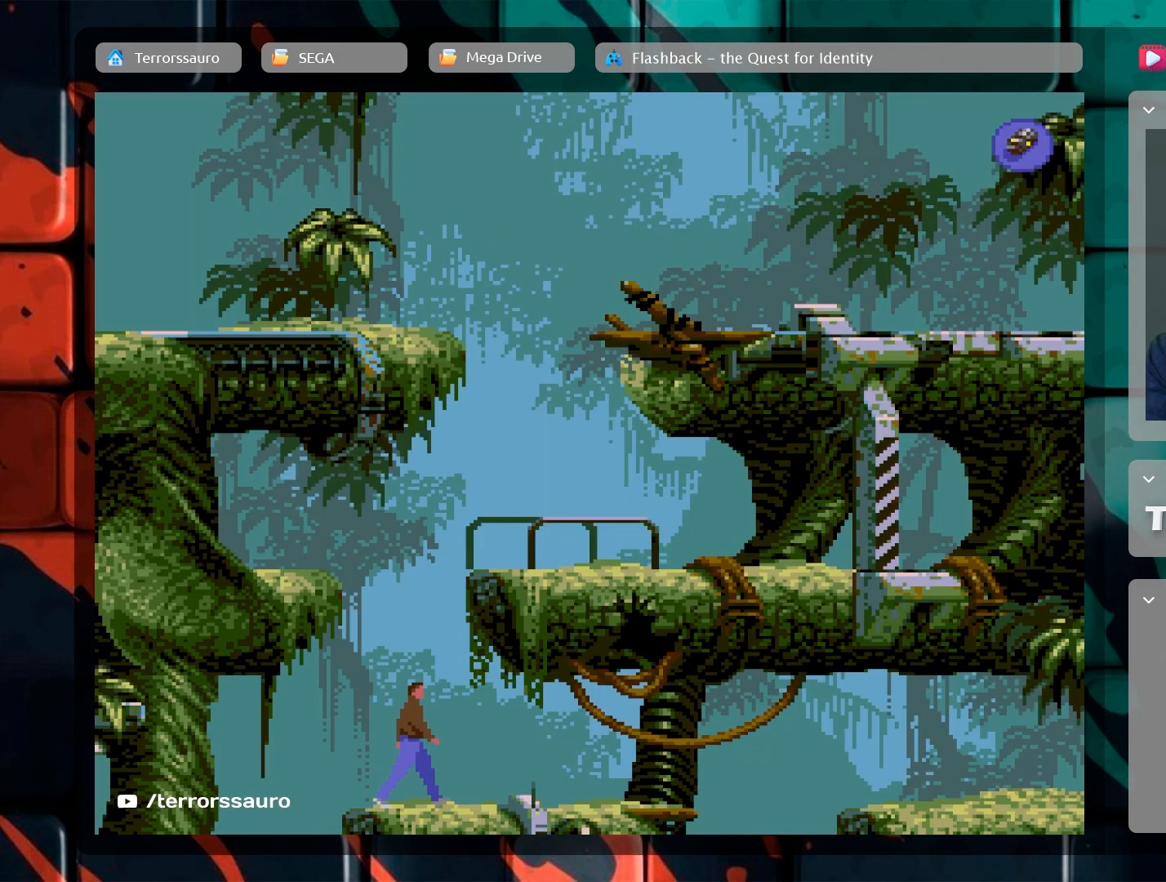
{"buttons": [], "left_stick": "up", "events": [[17, "left_stick", "center"], [450, "left_stick", "up"]]}
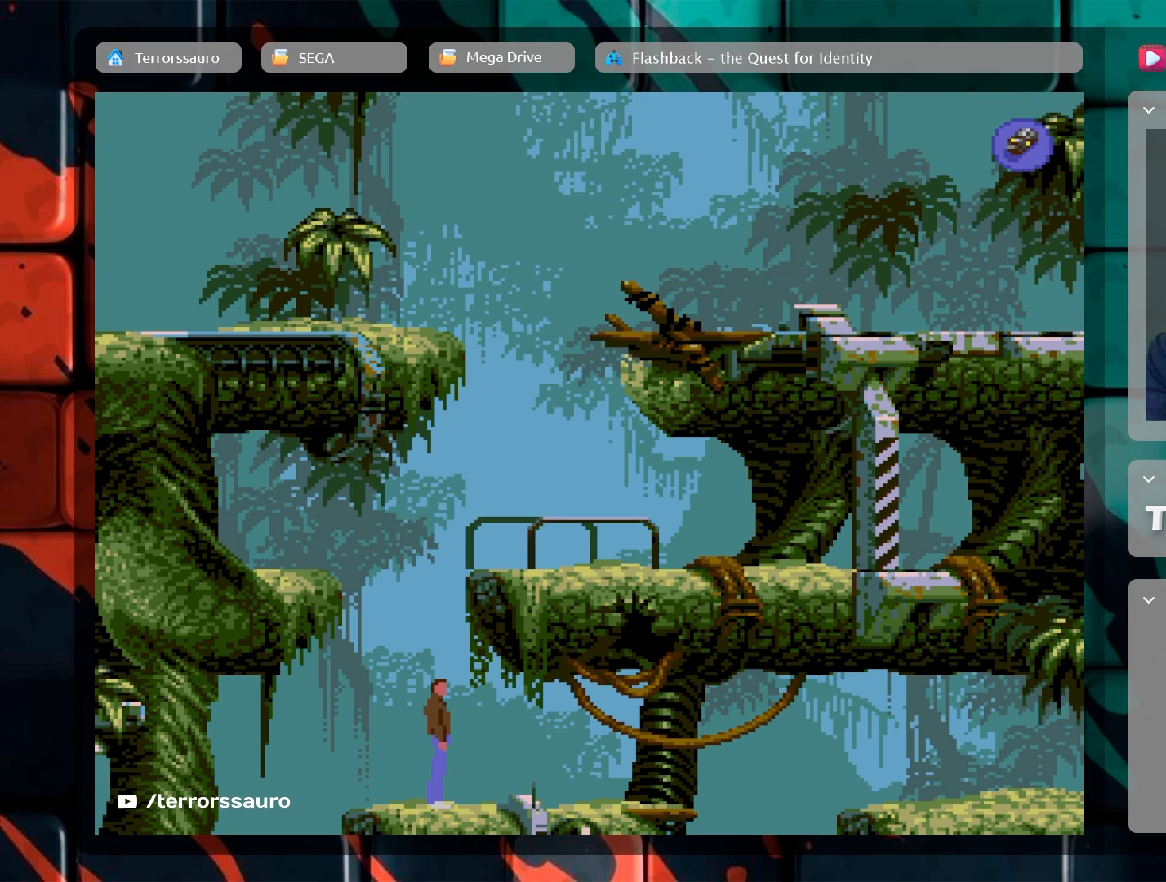
{"buttons": [], "left_stick": "up", "events": []}
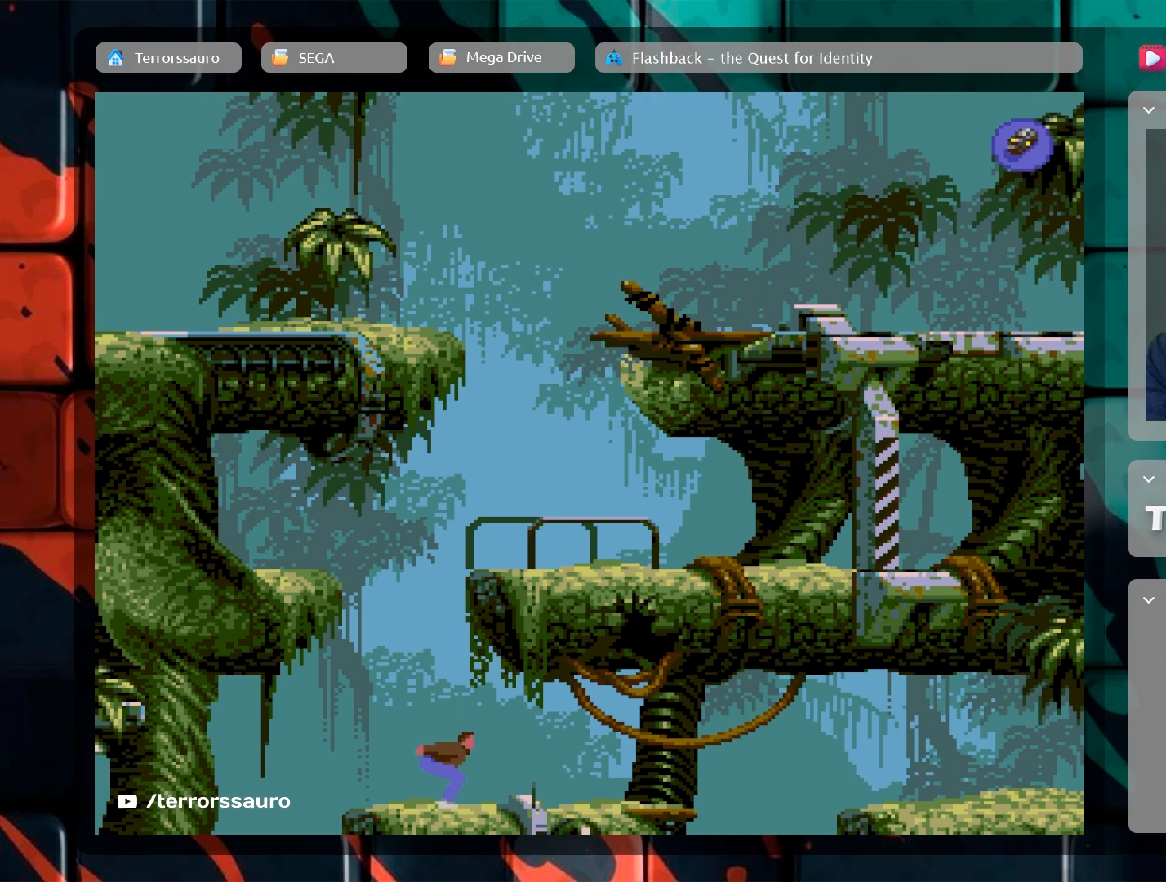
{"buttons": [], "left_stick": "up", "events": []}
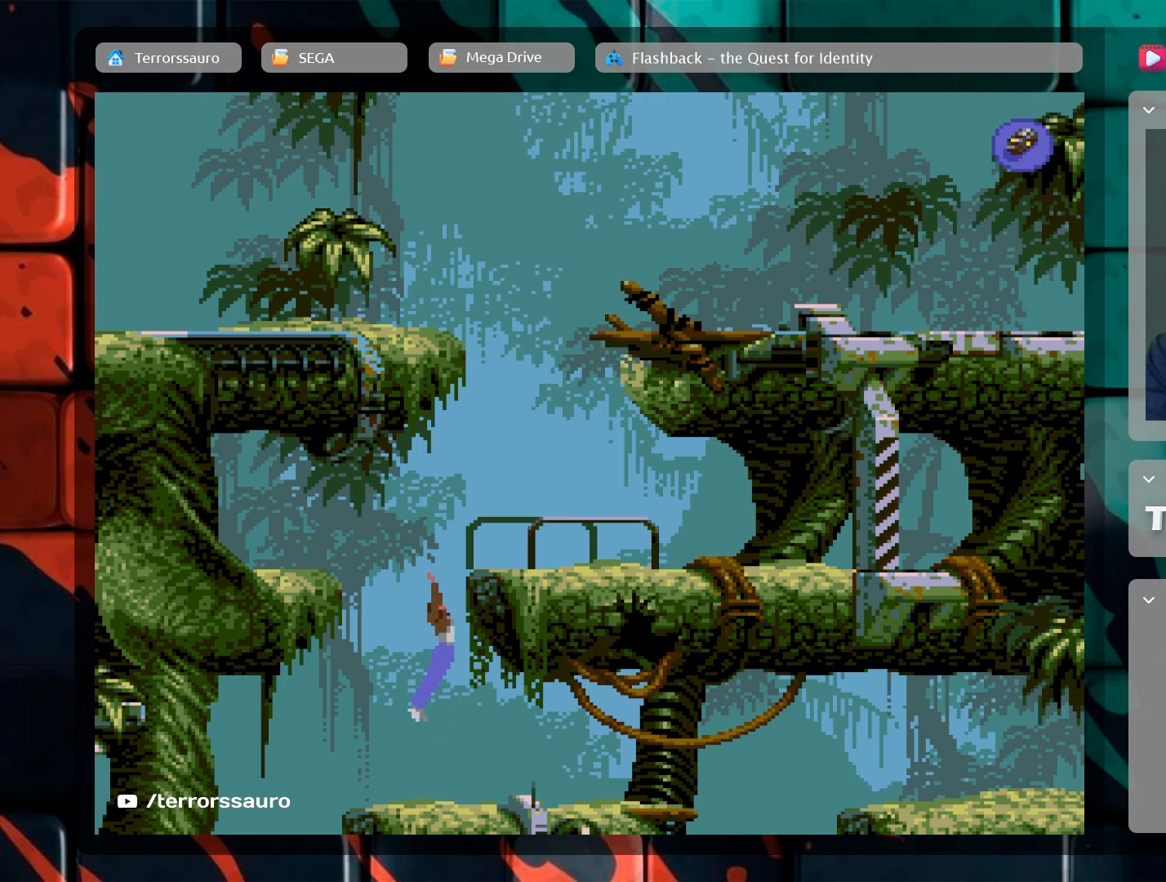
{"buttons": [], "left_stick": "center", "events": [[267, "left_stick", "center"]]}
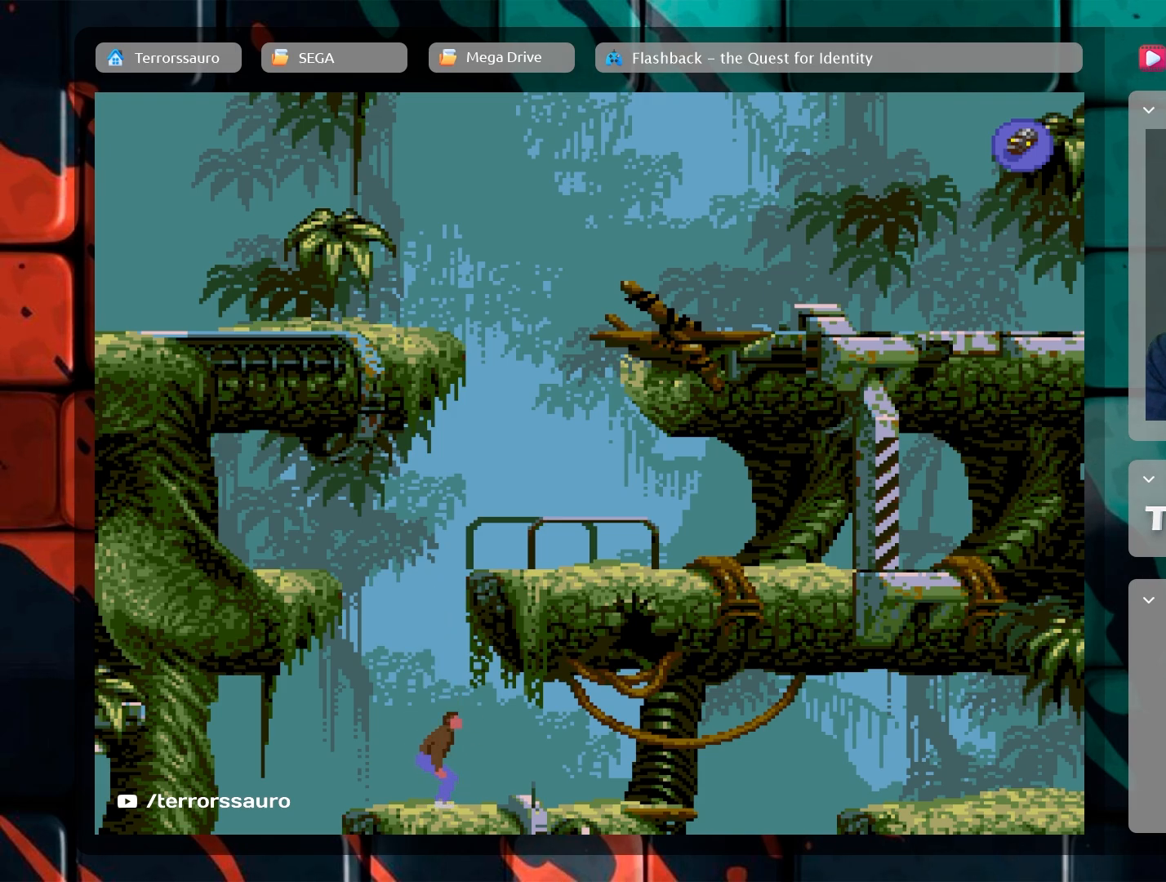
{"buttons": [], "left_stick": "center", "events": [[17, "left_stick", "right"], [267, "left_stick", "center"]]}